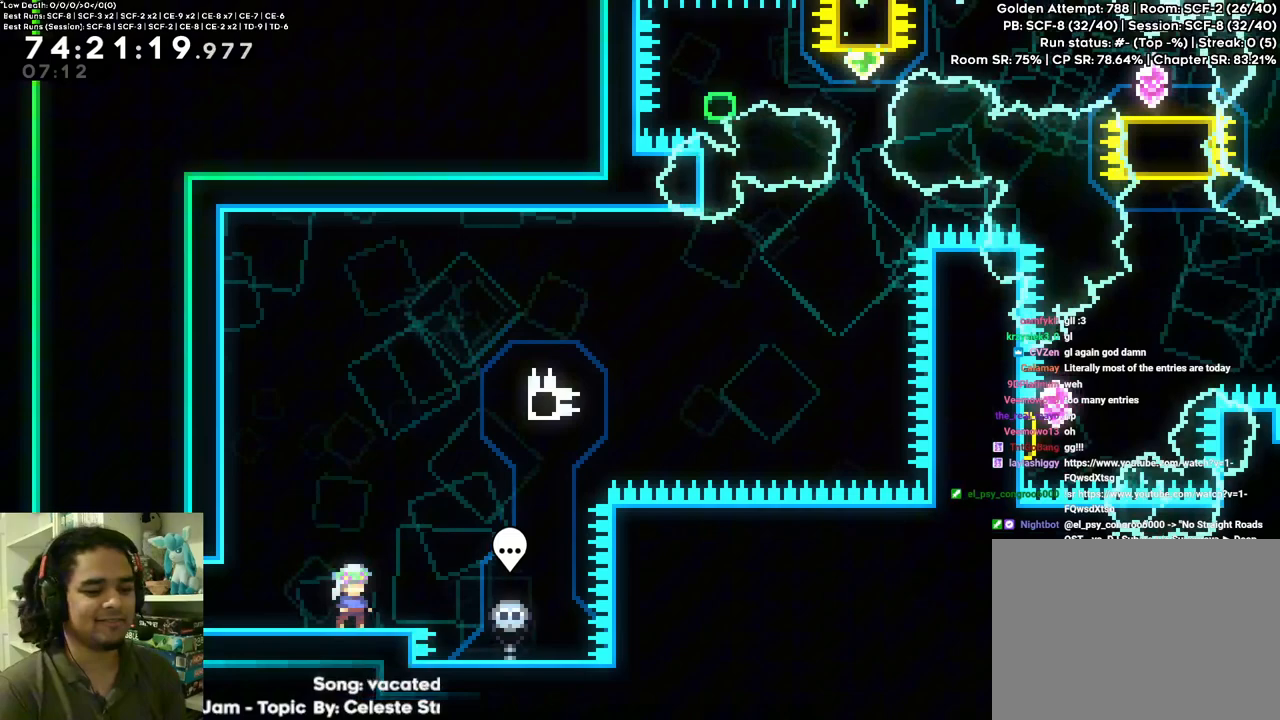
Gameplay with a controller (Xbox layout); each line is a JSON object with the inputs held at the frame after it (dt_ms = milliseconds from this image to that frame). "events" lists button and stick changes between this image and that frame as [ms after this image, input, new state], when the widget could be followed in between. Not read: R3 X.
{"dt_ms": 500, "buttons": ["R2", "DPAD_UP", "DPAD_RIGHT"], "left_stick": "center", "right_stick": "center"}
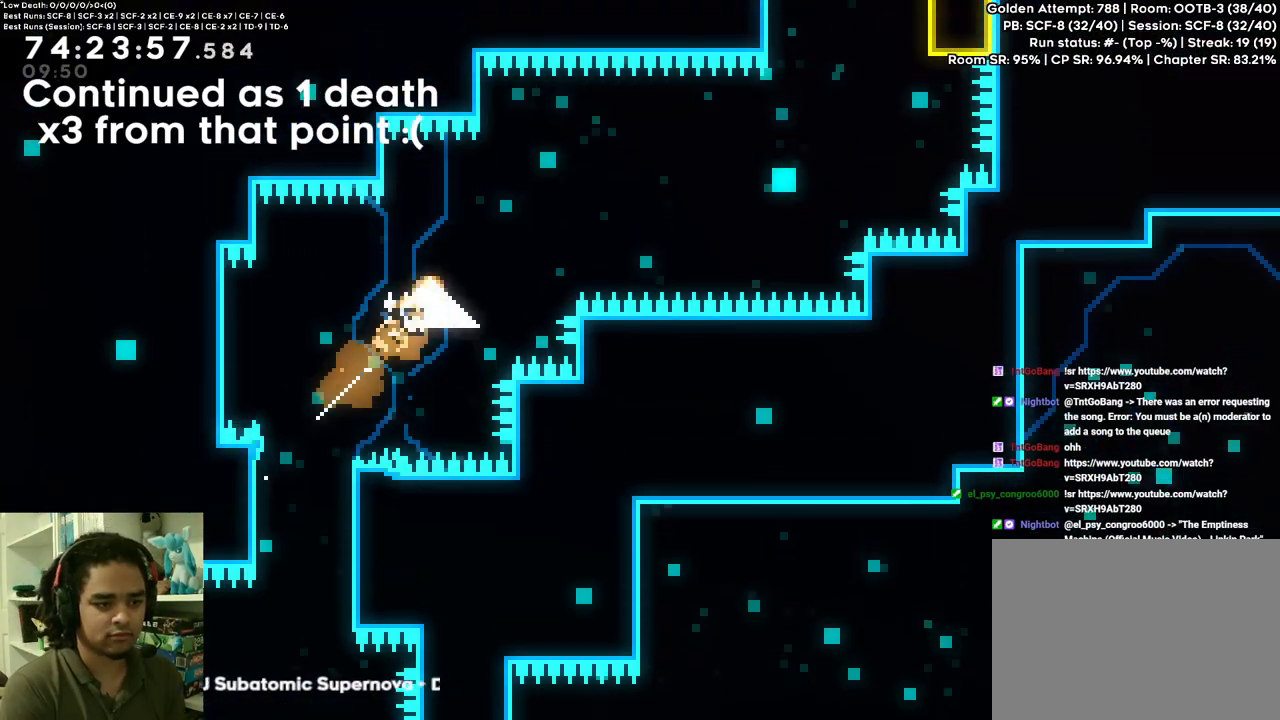
{"dt_ms": 500, "buttons": ["A", "R2", "DPAD_UP", "DPAD_RIGHT"], "left_stick": "center", "right_stick": "center", "events": [[17, "A", "down"], [83, "L1", "down"], [383, "L1", "up"]]}
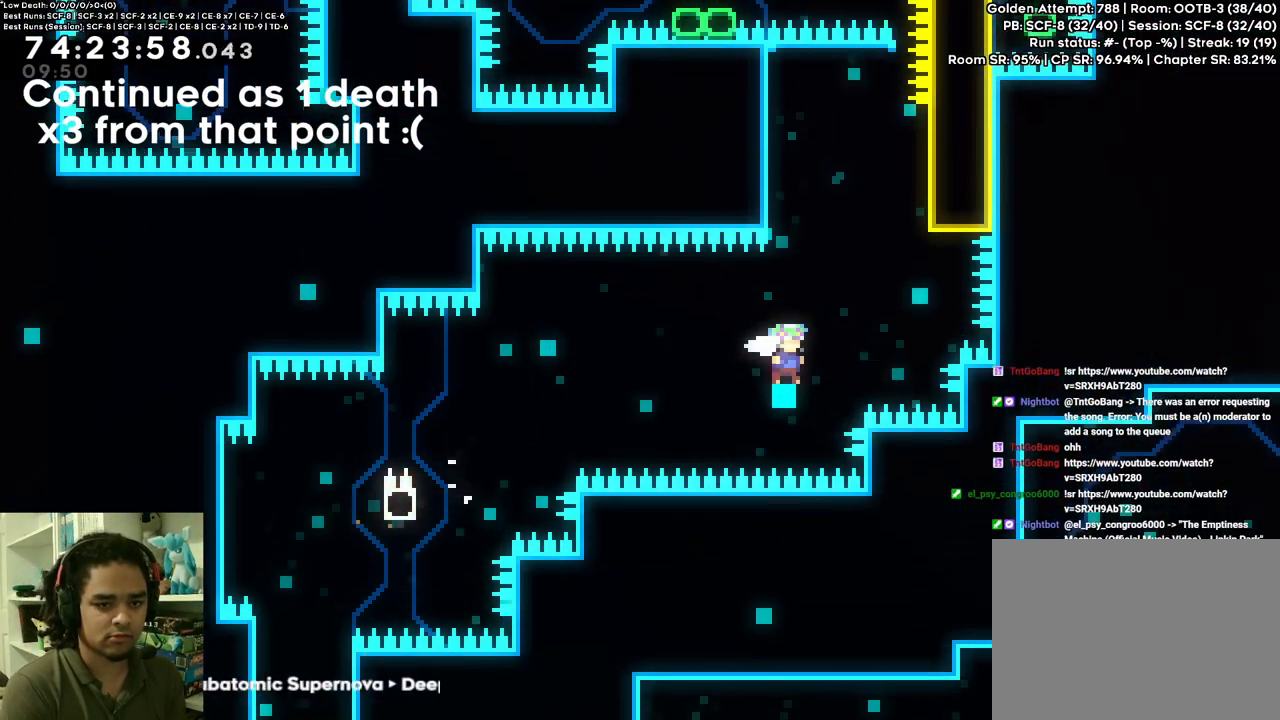
{"dt_ms": 500, "buttons": ["R2", "DPAD_LEFT"], "left_stick": "center", "right_stick": "center", "events": [[167, "A", "up"], [250, "DPAD_RIGHT", "up"], [267, "DPAD_UP", "up"], [283, "DPAD_LEFT", "down"]]}
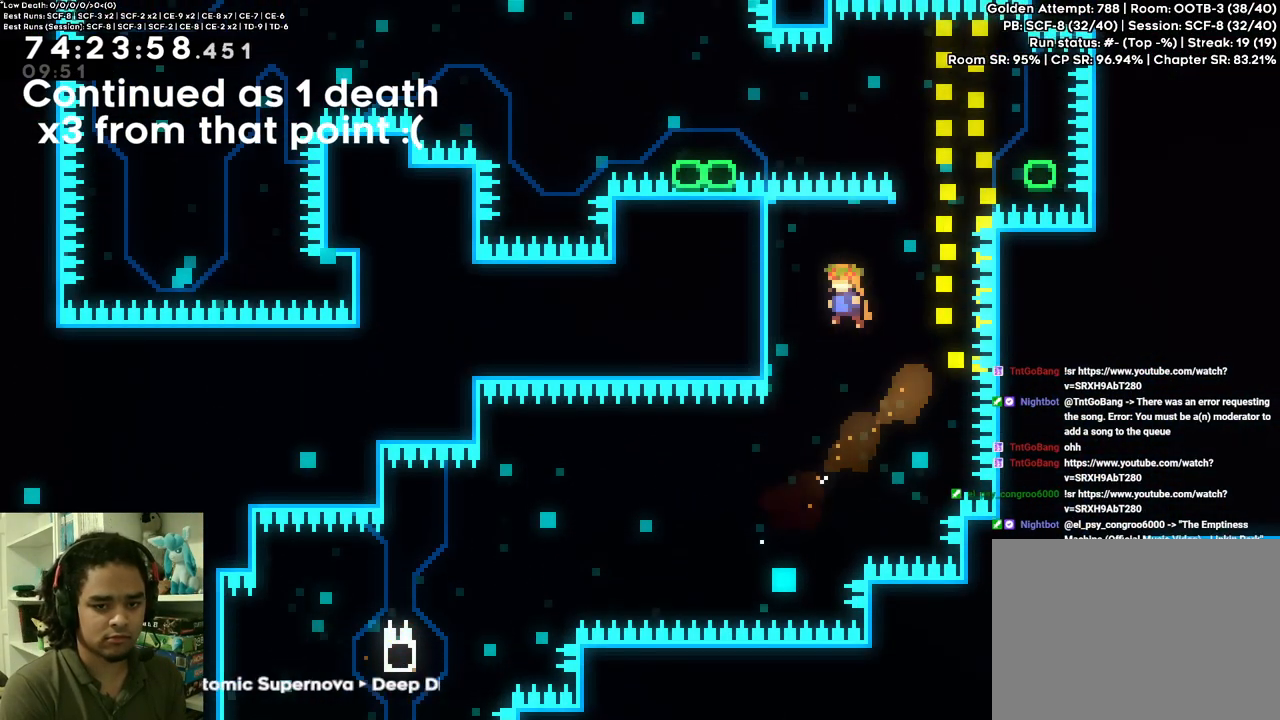
{"dt_ms": 500, "buttons": ["R2", "DPAD_UP"], "left_stick": "center", "right_stick": "center"}
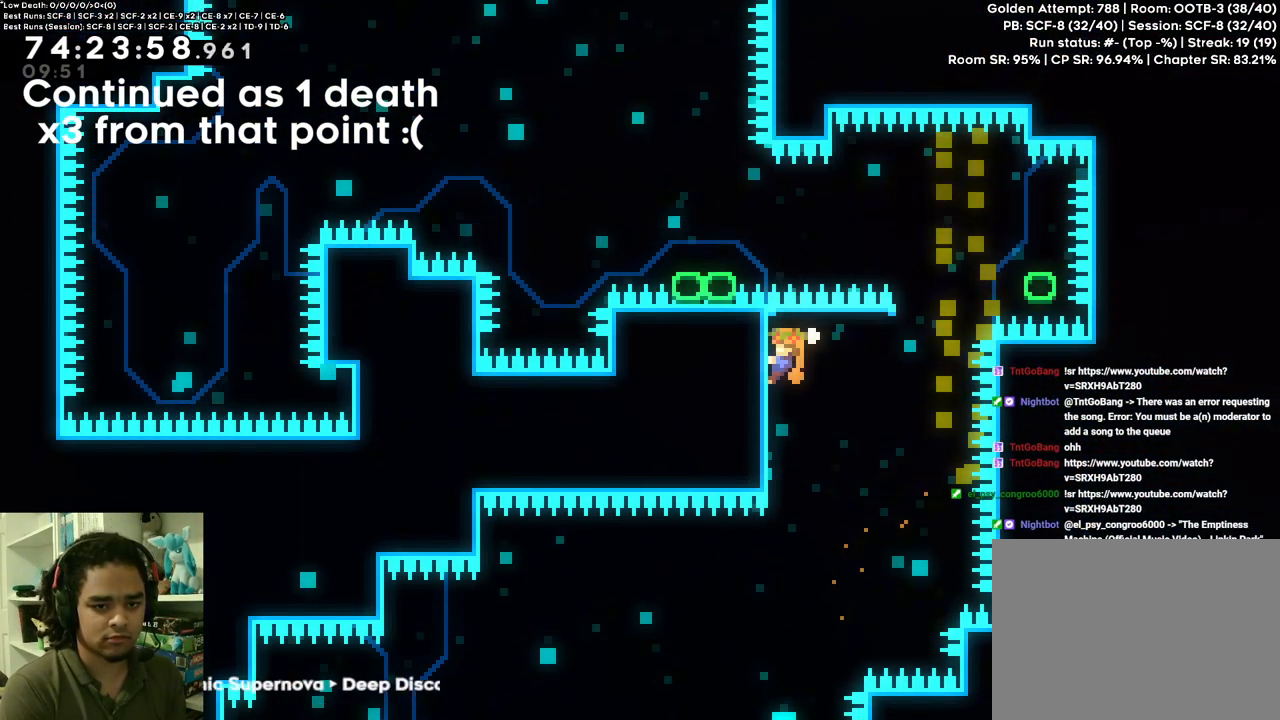
{"dt_ms": 500, "buttons": ["A", "R2", "DPAD_RIGHT"], "left_stick": "center", "right_stick": "center", "events": [[400, "DPAD_RIGHT", "down"], [400, "DPAD_UP", "up"], [450, "A", "down"]]}
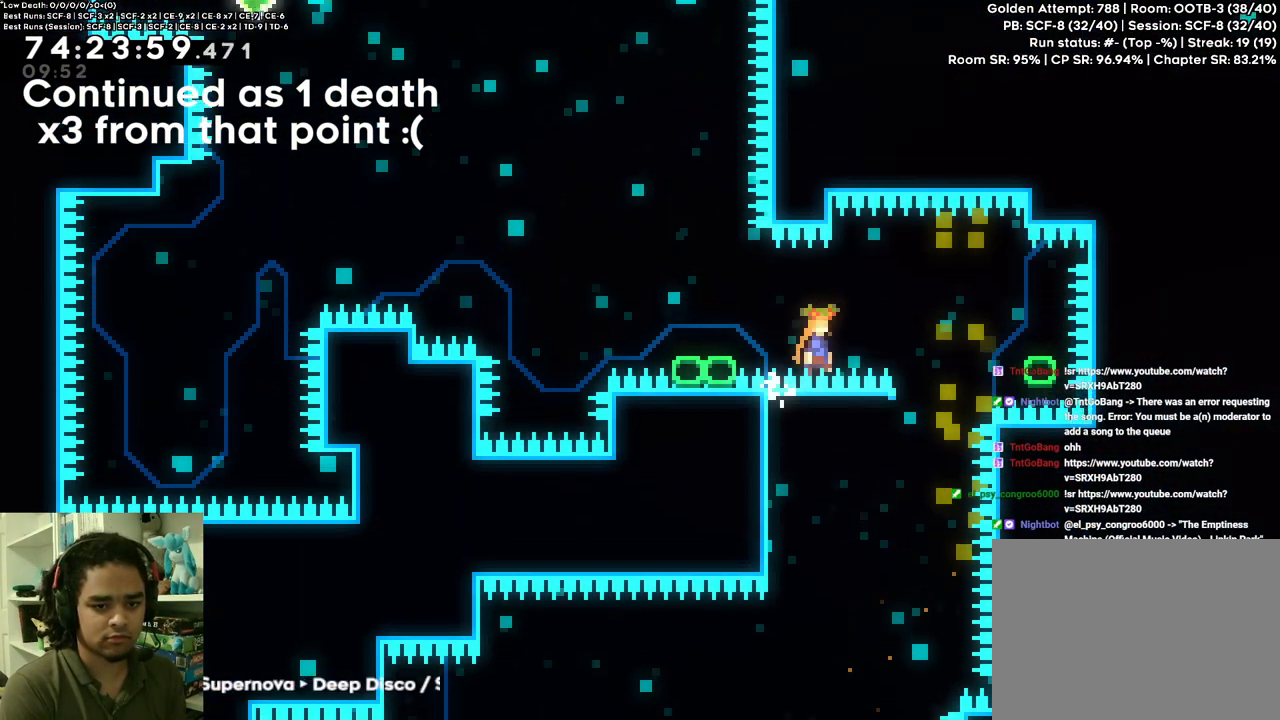
{"dt_ms": 500, "buttons": ["R2", "DPAD_RIGHT"], "left_stick": "center", "right_stick": "center", "events": [[350, "A", "up"]]}
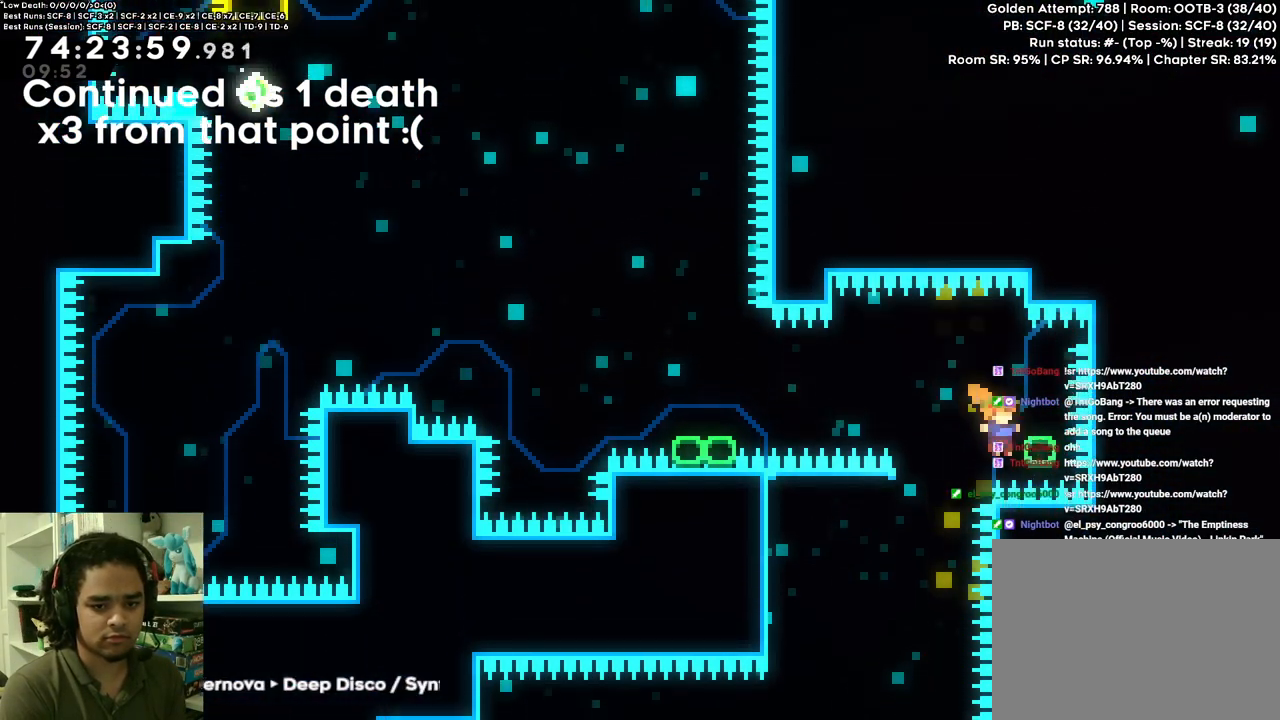
{"dt_ms": 500, "buttons": [], "left_stick": "center", "right_stick": "center", "events": [[67, "DPAD_UP", "down"], [367, "DPAD_UP", "up"], [367, "R2", "up"], [400, "DPAD_RIGHT", "up"]]}
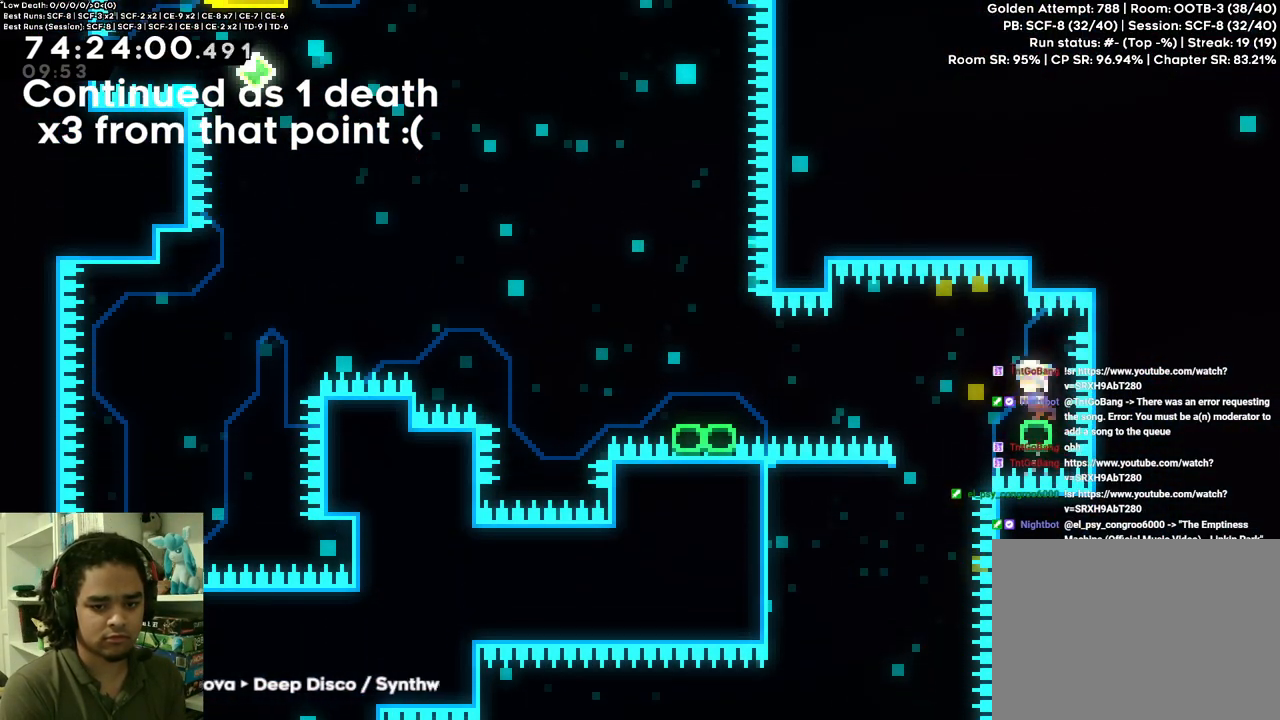
{"dt_ms": 500, "buttons": ["A", "DPAD_LEFT"], "left_stick": "center", "right_stick": "center", "events": [[17, "DPAD_LEFT", "down"], [17, "R1", "down"], [67, "A", "down"], [200, "A", "up"], [200, "R1", "up"], [367, "A", "down"]]}
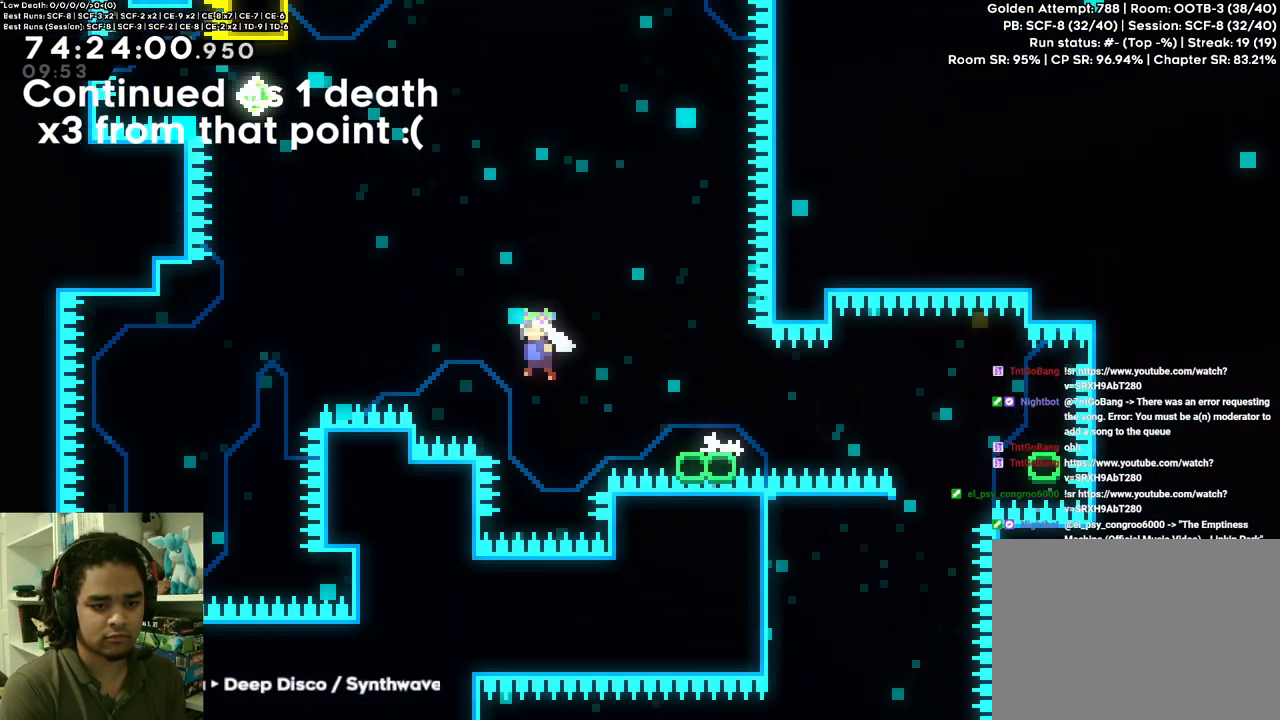
{"dt_ms": 500, "buttons": ["A", "DPAD_UP"], "left_stick": "center", "right_stick": "center", "events": [[483, "DPAD_LEFT", "up"], [483, "DPAD_UP", "down"]]}
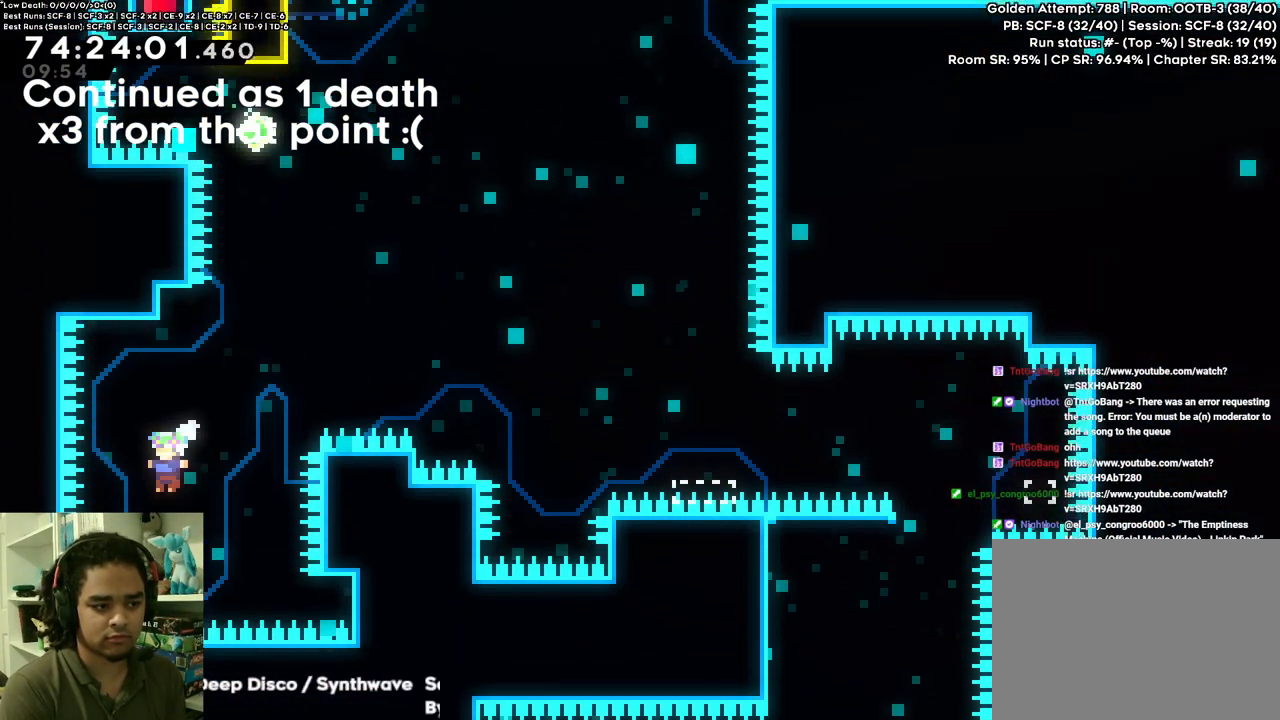
{"dt_ms": 1000, "buttons": ["R2", "DPAD_LEFT"], "left_stick": "center", "right_stick": "center"}
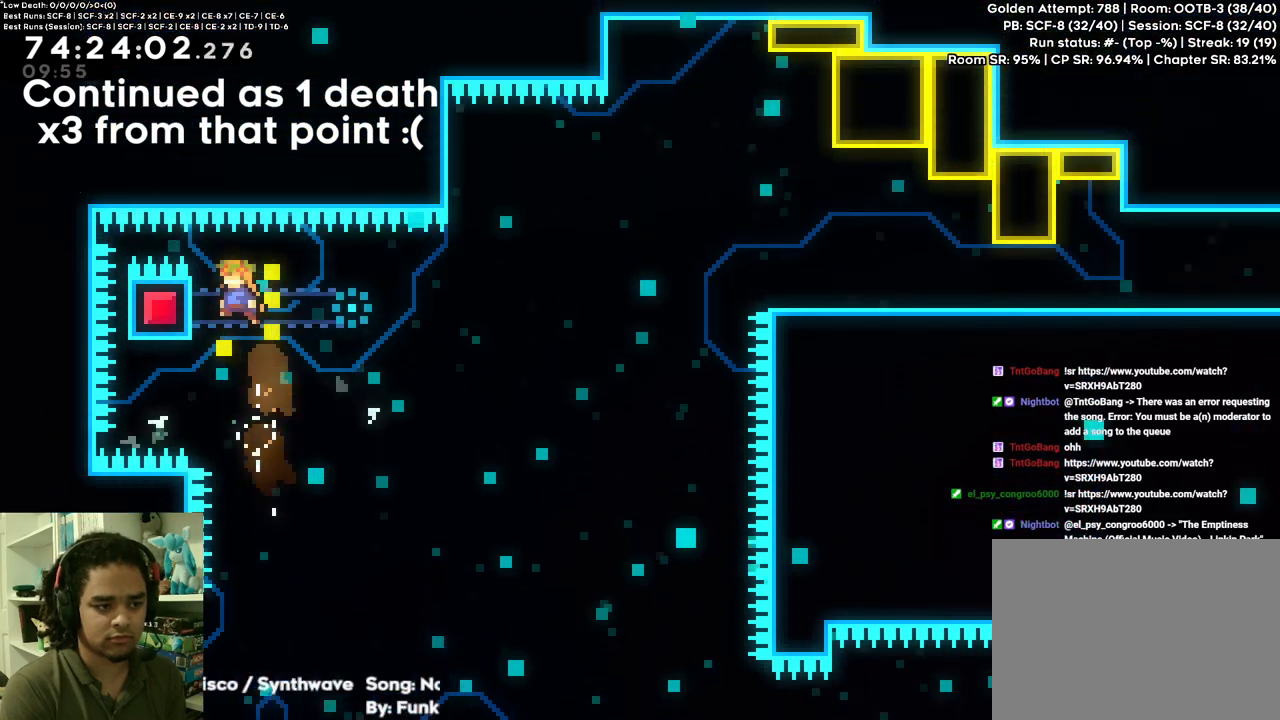
{"dt_ms": 500, "buttons": ["R2"], "left_stick": "center", "right_stick": "center", "events": [[167, "DPAD_LEFT", "up"], [267, "DPAD_DOWN", "down"], [350, "DPAD_DOWN", "up"]]}
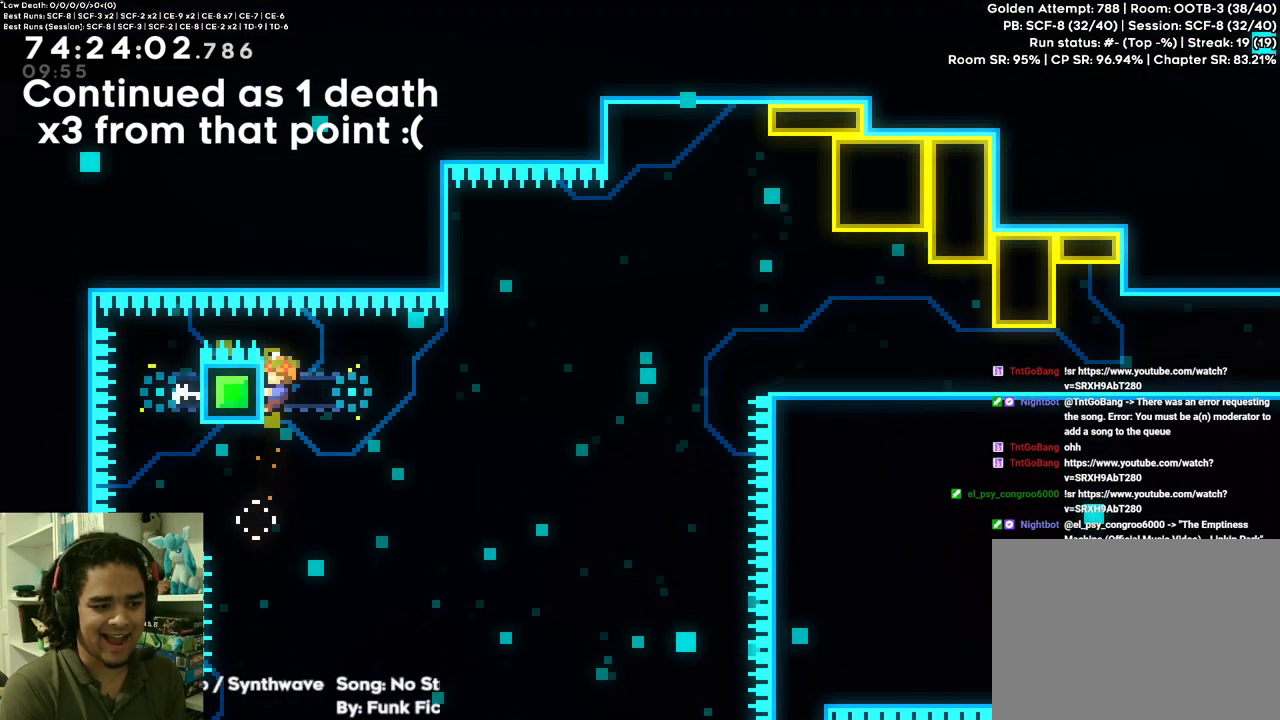
{"dt_ms": 500, "buttons": ["A", "R2", "DPAD_RIGHT"], "left_stick": "center", "right_stick": "center", "events": [[217, "DPAD_RIGHT", "down"], [283, "A", "down"]]}
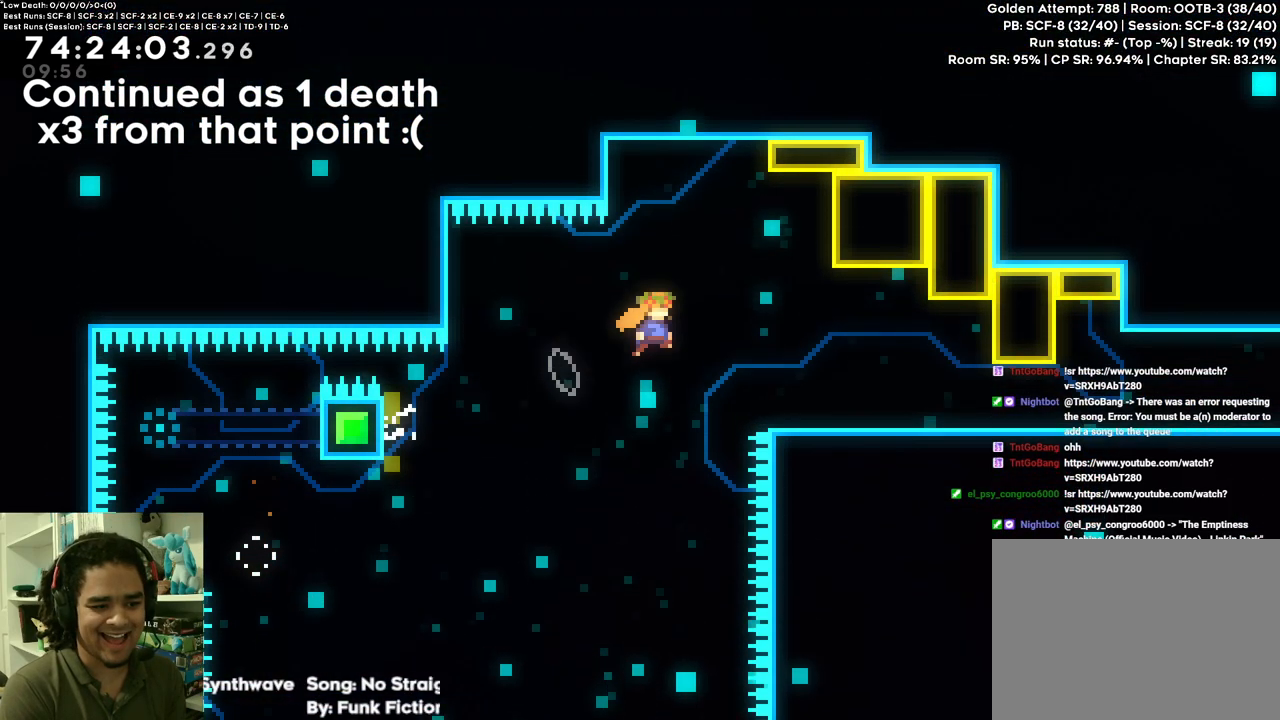
{"dt_ms": 500, "buttons": ["DPAD_DOWN", "DPAD_RIGHT"], "left_stick": "center", "right_stick": "center", "events": [[167, "A", "up"], [167, "R2", "up"], [400, "DPAD_DOWN", "down"]]}
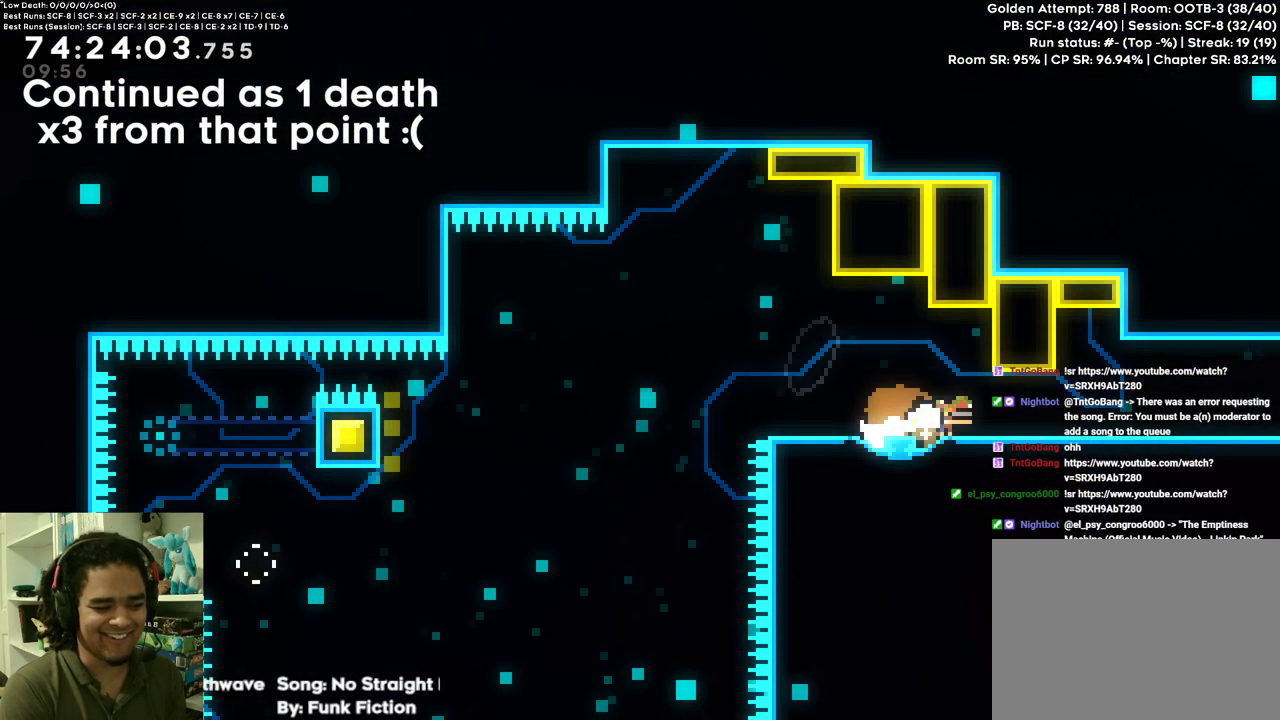
{"dt_ms": 500, "buttons": [], "left_stick": "center", "right_stick": "center", "events": [[117, "A", "down"], [283, "A", "up"], [417, "DPAD_DOWN", "up"], [417, "DPAD_RIGHT", "up"]]}
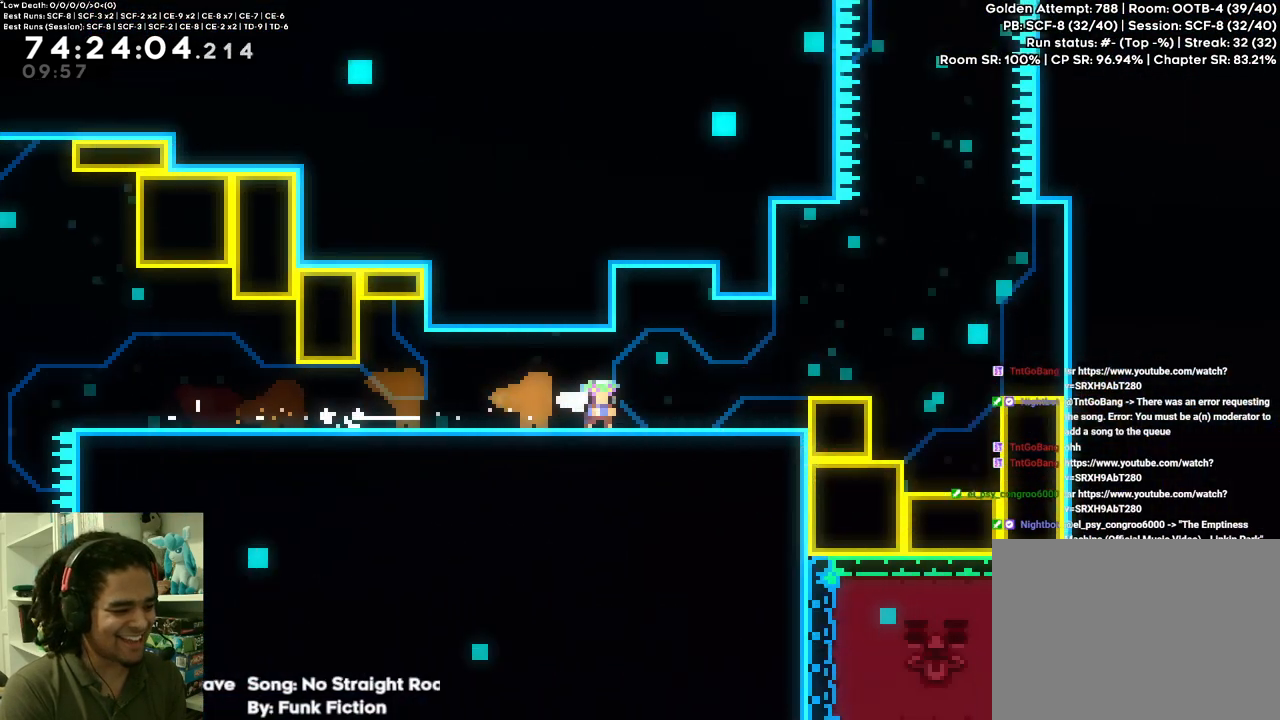
{"dt_ms": 500, "buttons": ["DPAD_RIGHT"], "left_stick": "center", "right_stick": "center", "events": [[233, "DPAD_RIGHT", "down"]]}
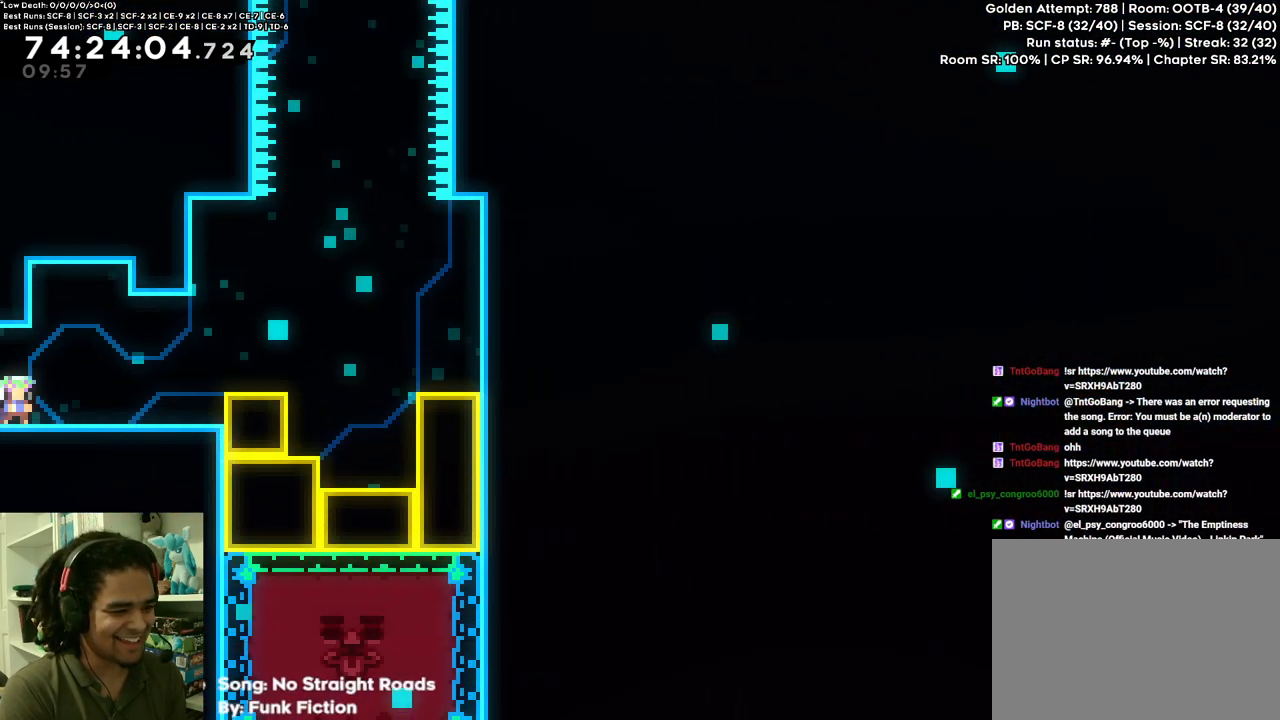
{"dt_ms": 500, "buttons": ["DPAD_DOWN"], "left_stick": "center", "right_stick": "center", "events": [[33, "A", "down"], [383, "DPAD_DOWN", "down"], [383, "DPAD_RIGHT", "up"], [500, "A", "up"]]}
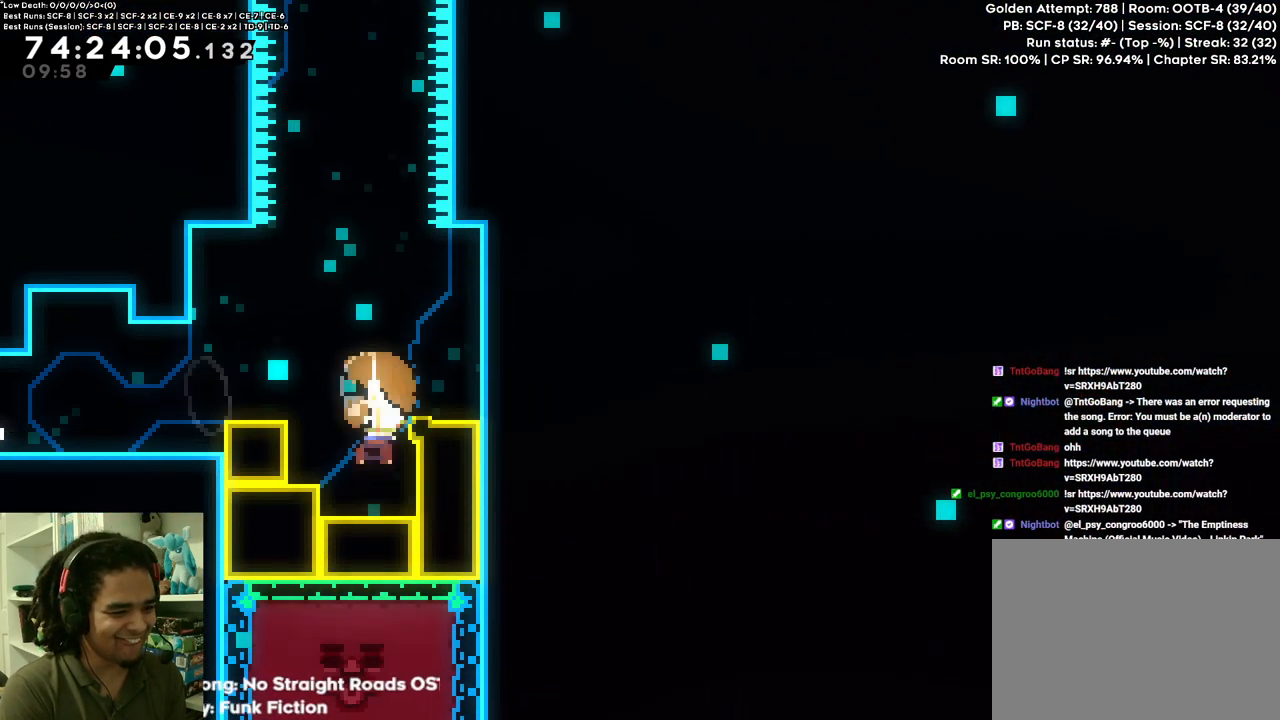
{"dt_ms": 500, "buttons": [], "left_stick": "center", "right_stick": "center", "events": [[450, "DPAD_DOWN", "up"]]}
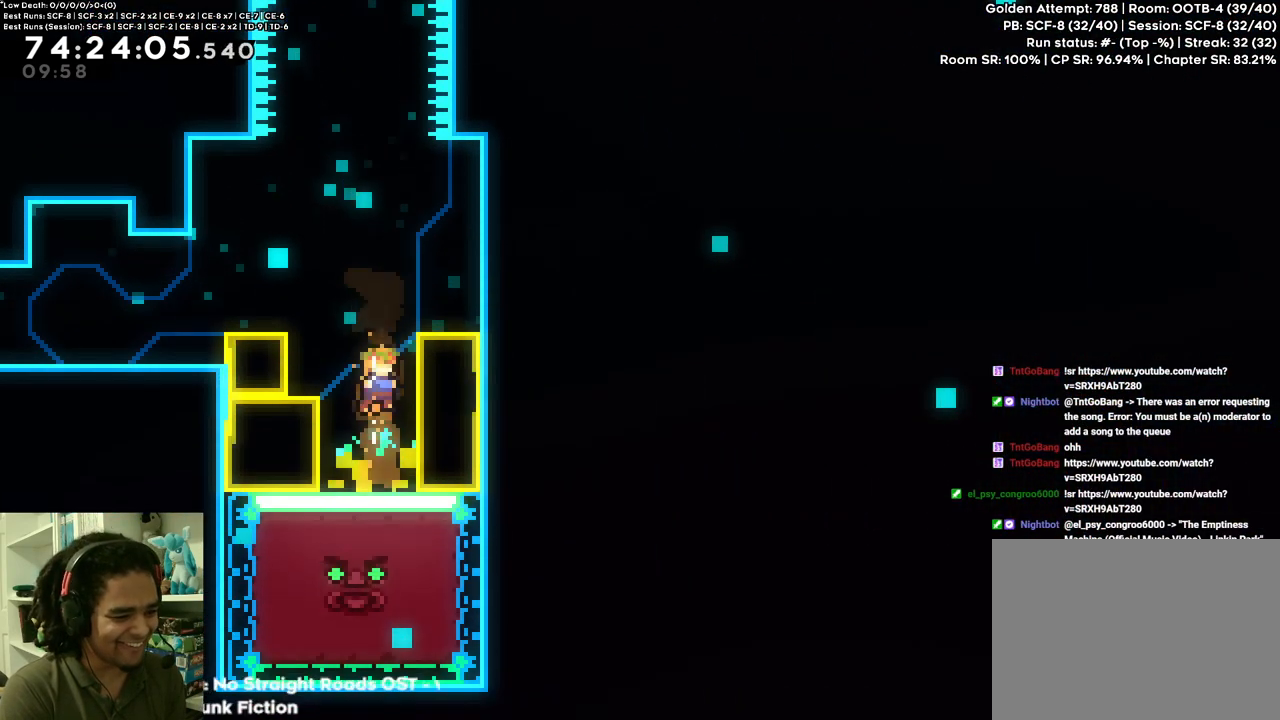
{"dt_ms": 500, "buttons": [], "left_stick": "center", "right_stick": "center", "events": [[200, "DPAD_LEFT", "down"], [283, "DPAD_LEFT", "up"]]}
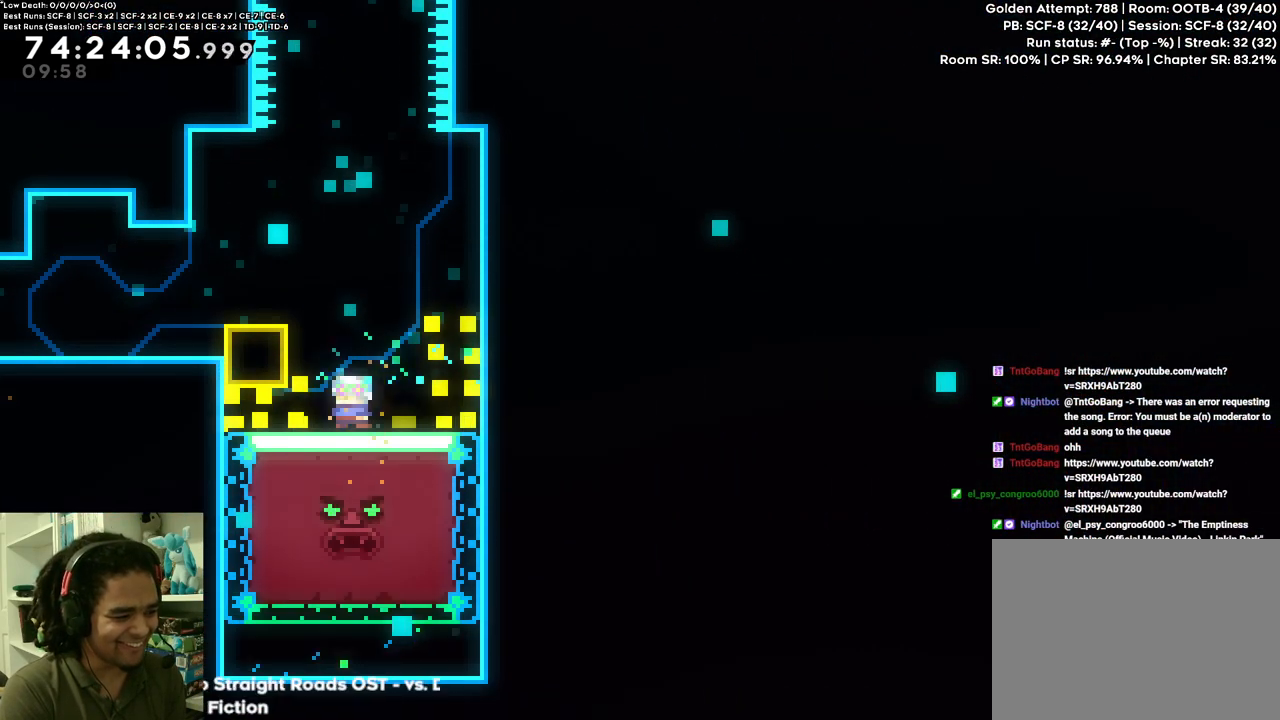
{"dt_ms": 500, "buttons": ["A"], "left_stick": "center", "right_stick": "center", "events": [[400, "A", "down"]]}
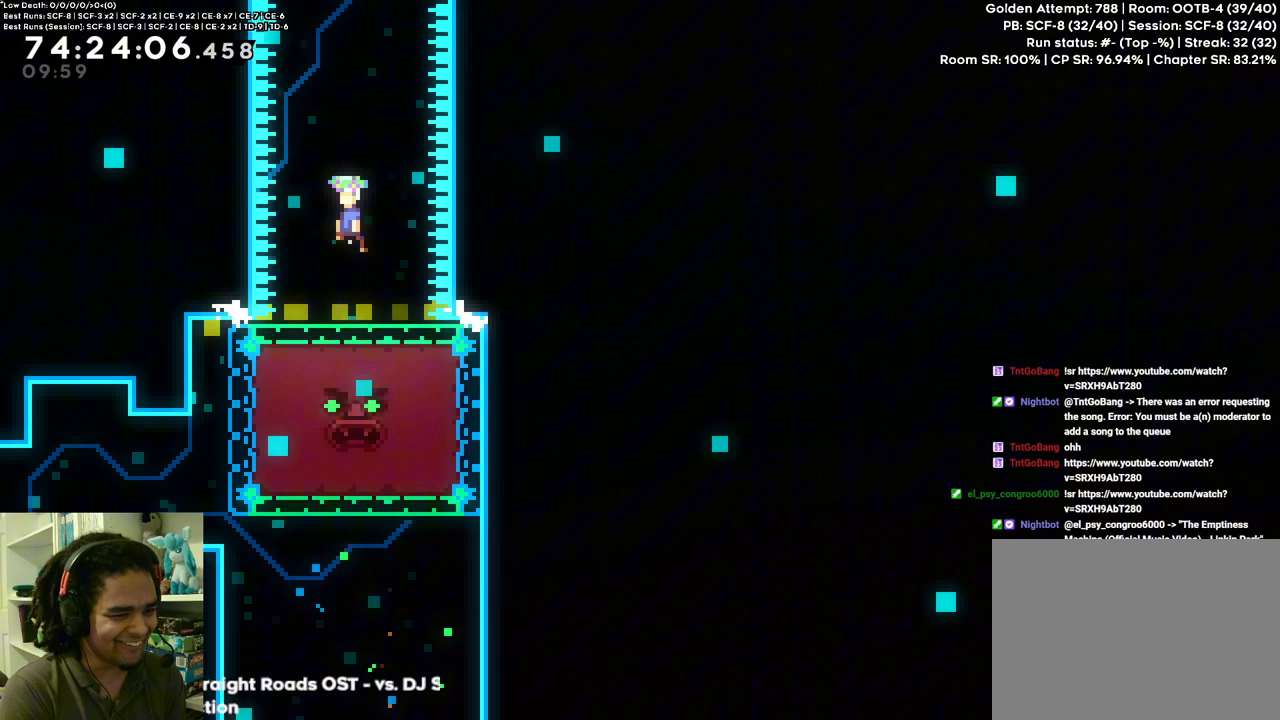
{"dt_ms": 500, "buttons": ["DPAD_UP"], "left_stick": "center", "right_stick": "center", "events": [[100, "DPAD_RIGHT", "down"], [183, "DPAD_RIGHT", "up"], [183, "DPAD_UP", "down"], [433, "A", "up"]]}
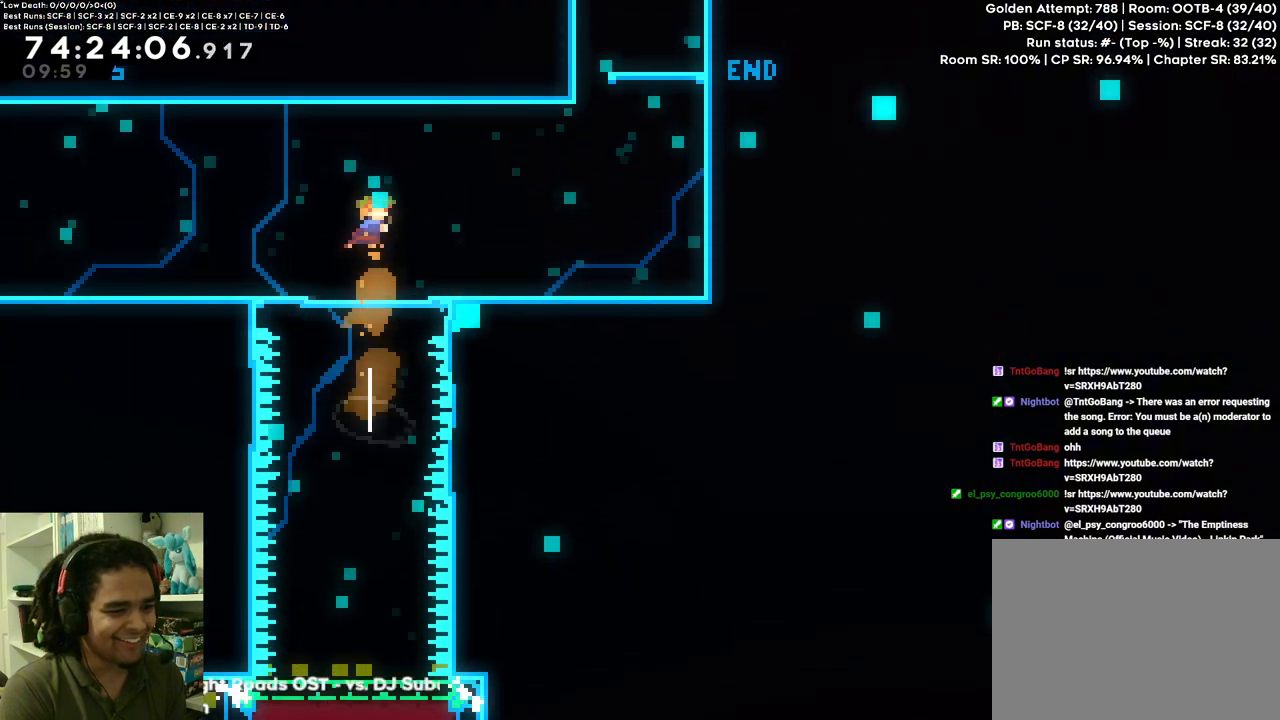
{"dt_ms": 500, "buttons": [], "left_stick": "center", "right_stick": "center", "events": [[33, "DPAD_UP", "up"]]}
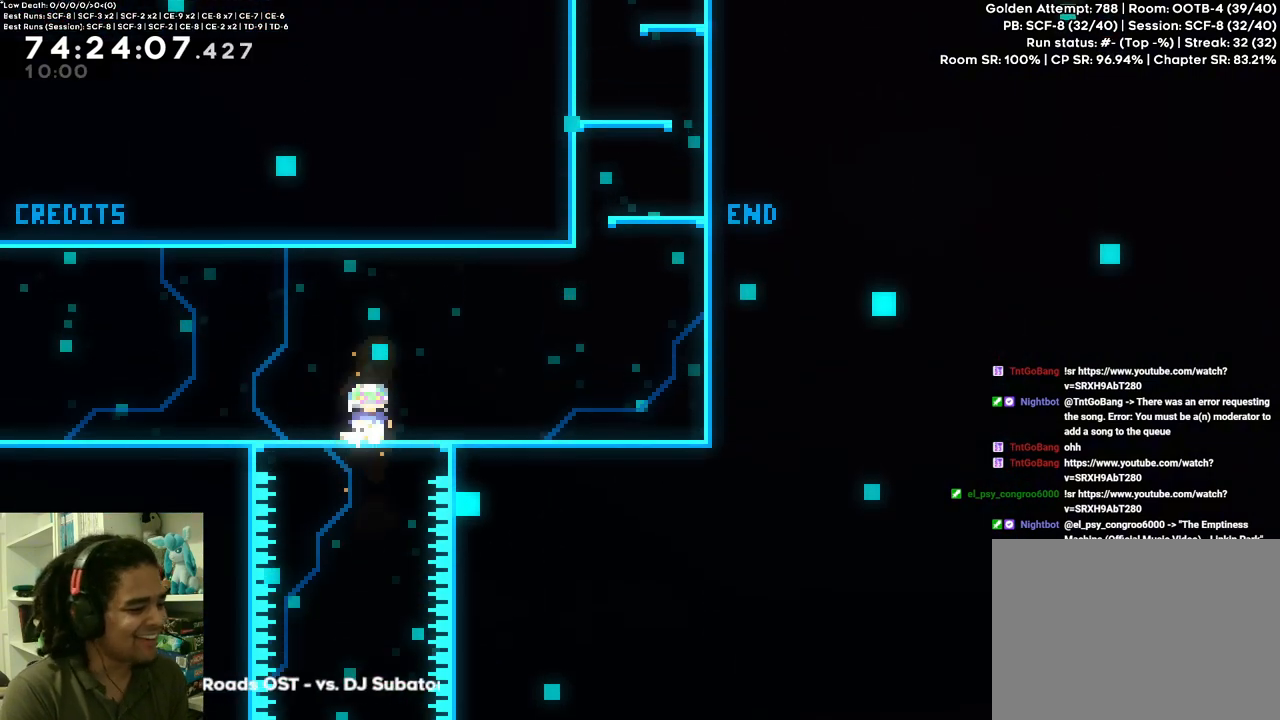
{"dt_ms": 500, "buttons": [], "left_stick": "center", "right_stick": "center", "events": []}
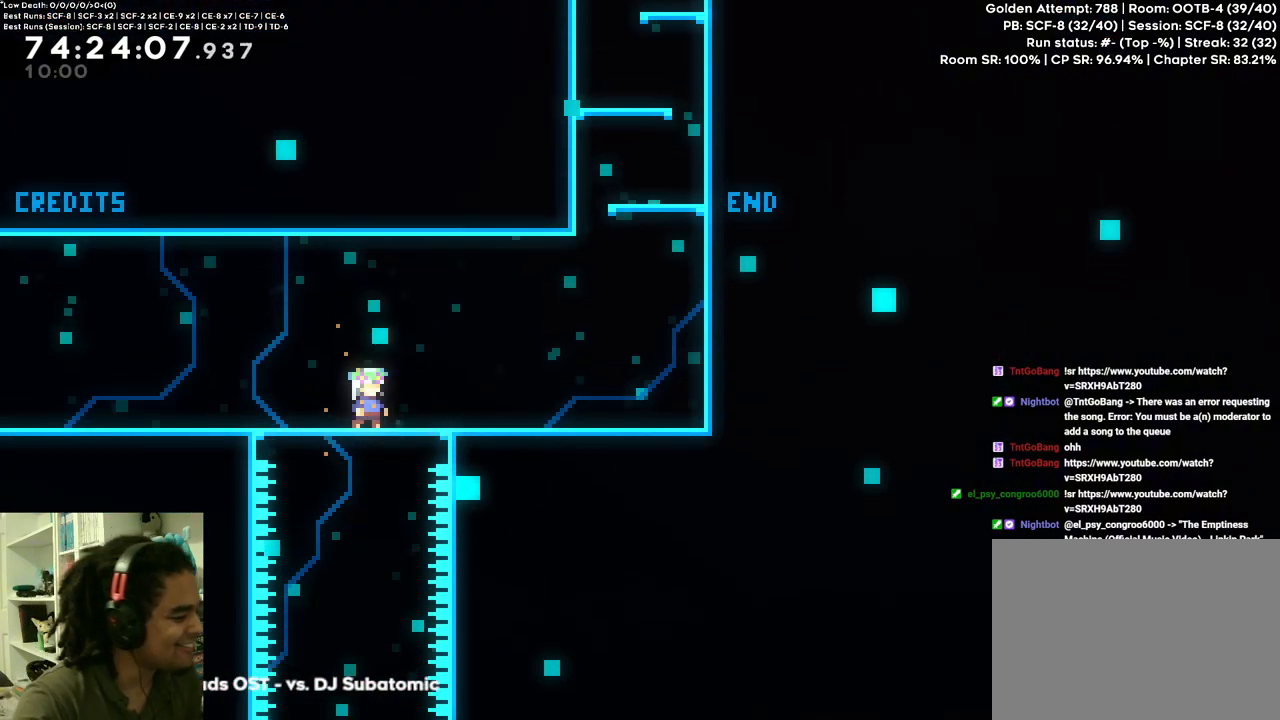
{"dt_ms": 500, "buttons": [], "left_stick": "center", "right_stick": "center", "events": []}
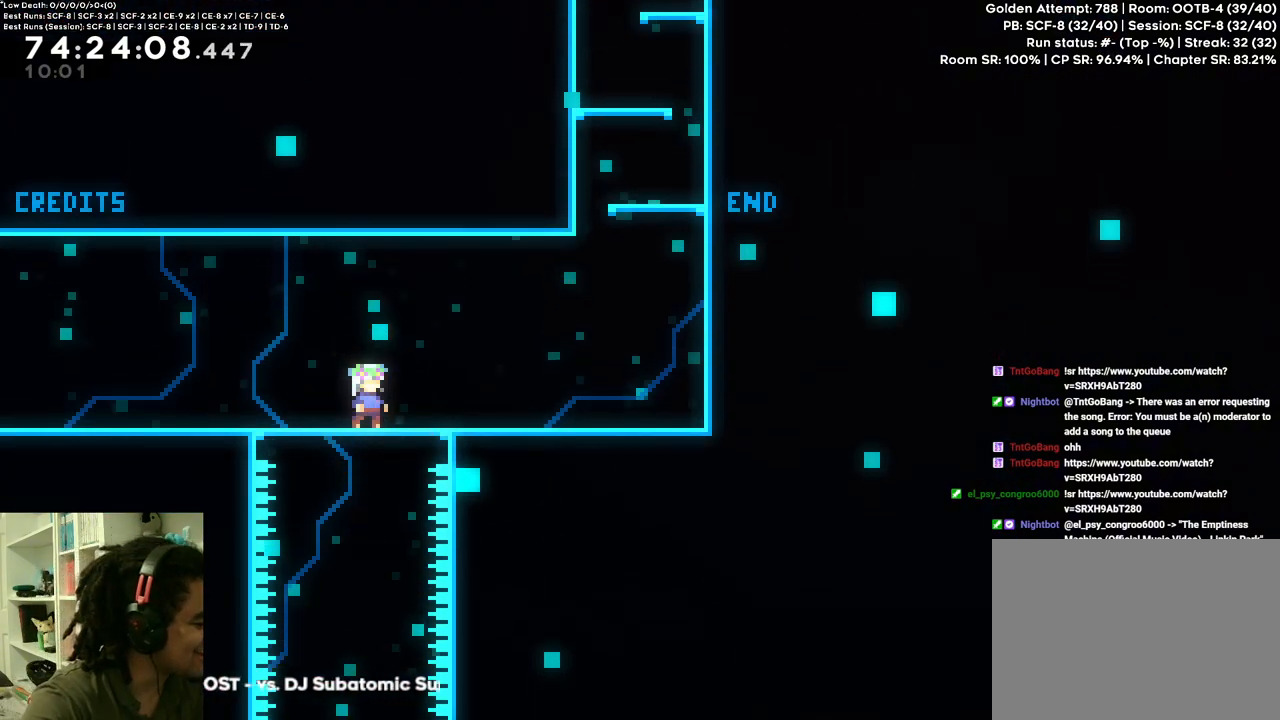
{"dt_ms": 500, "buttons": [], "left_stick": "center", "right_stick": "center", "events": []}
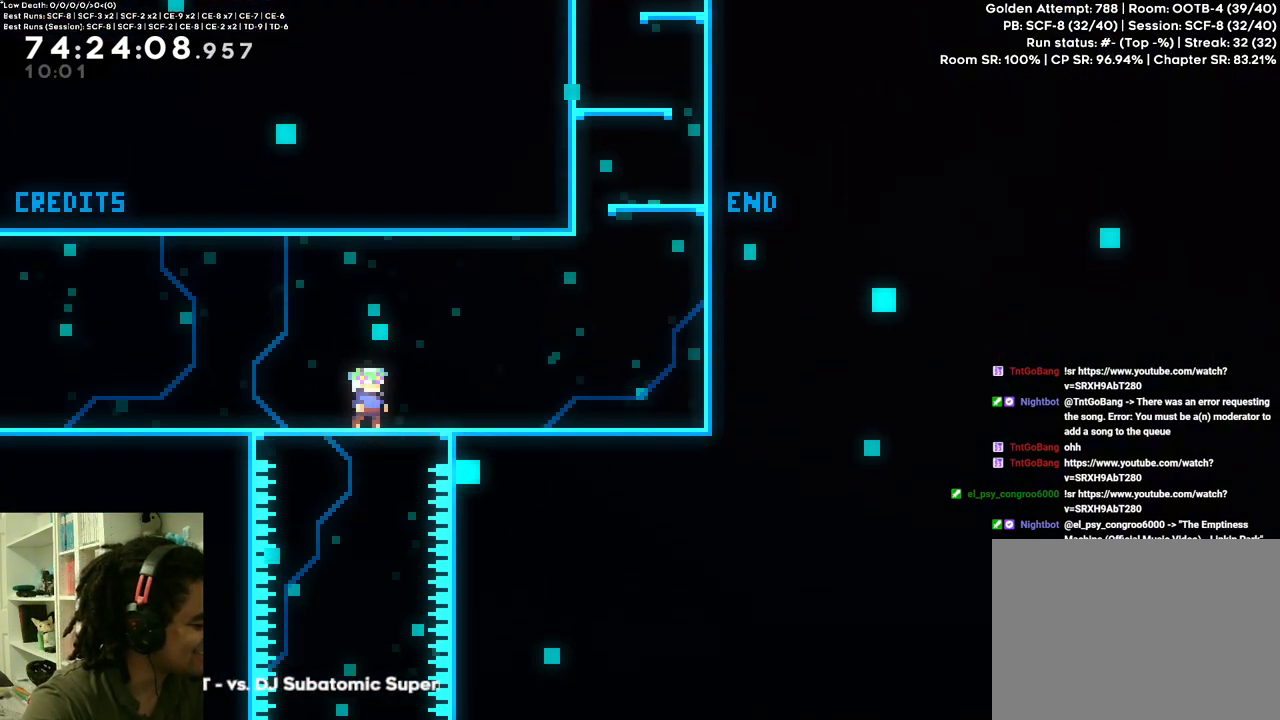
{"dt_ms": 500, "buttons": [], "left_stick": "center", "right_stick": "center", "events": []}
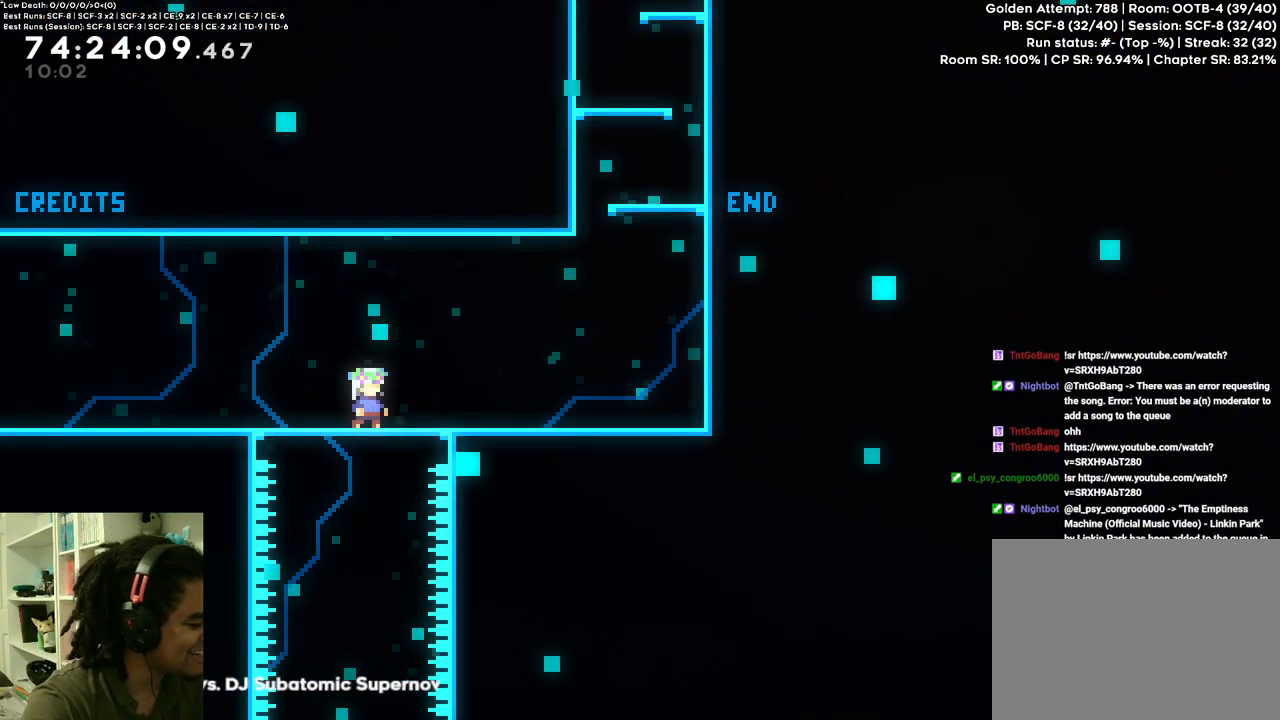
{"dt_ms": 500, "buttons": [], "left_stick": "center", "right_stick": "center", "events": []}